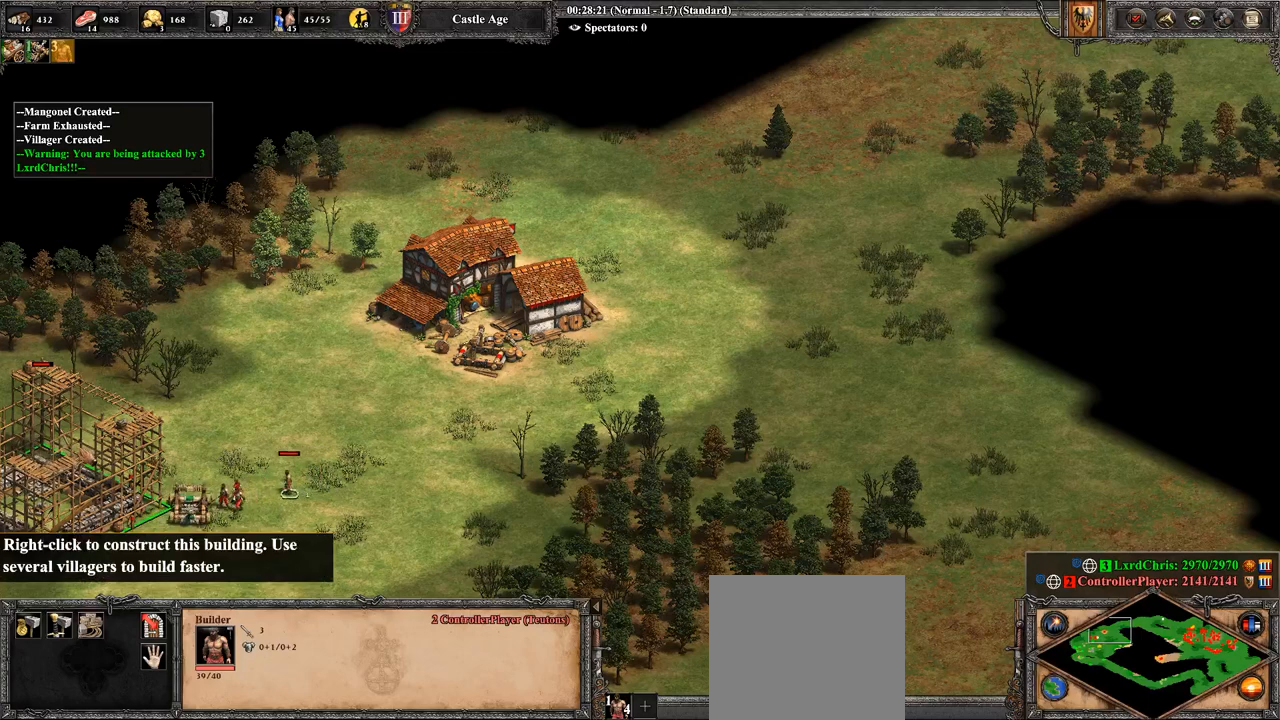
Gameplay with a controller (PlayStation layout); each line is a JSON object with the inputs held at the frame after it. "events" lists button and stick changes between this image and that frame as [ms after this image, input, new state], when the widget could be followed in between.
{"buttons": [], "left_stick": "down-right", "right_stick": "center", "events": [[286, "left_stick", "down-right"], [429, "right_stick", "down"], [500, "right_stick", "center"]]}
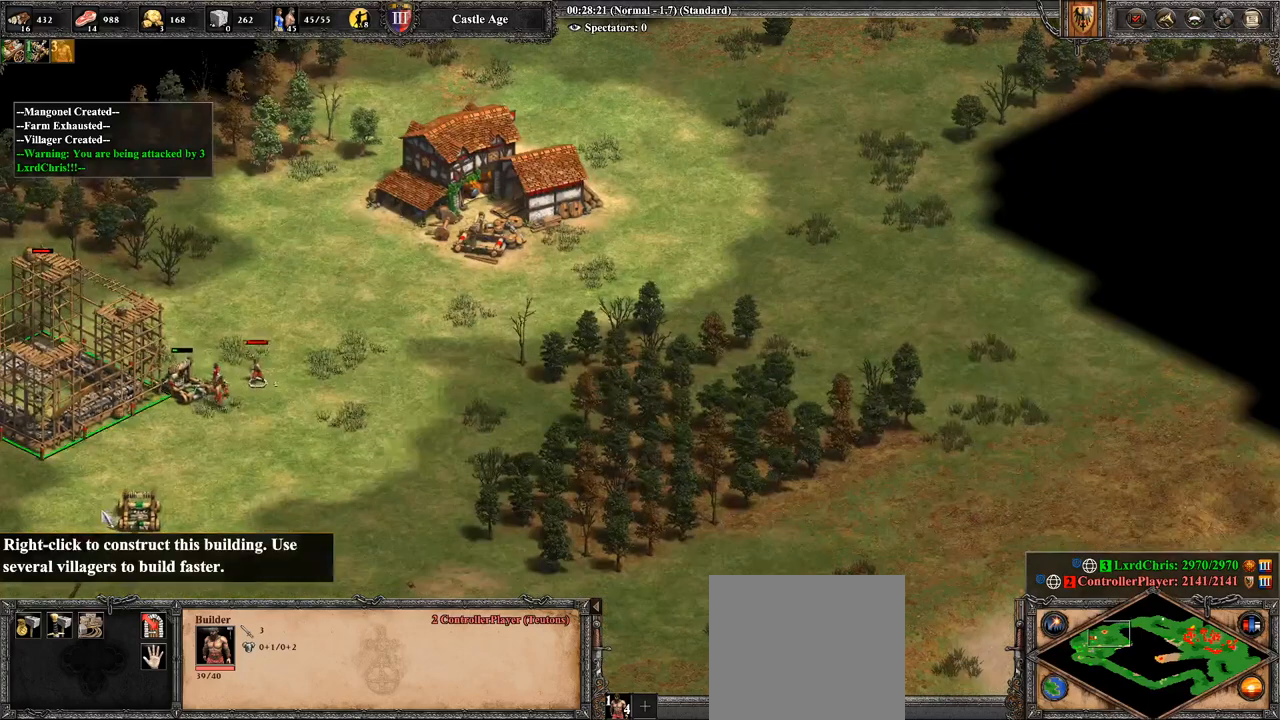
{"buttons": [], "left_stick": "right", "right_stick": "center", "events": [[36, "left_stick", "right"]]}
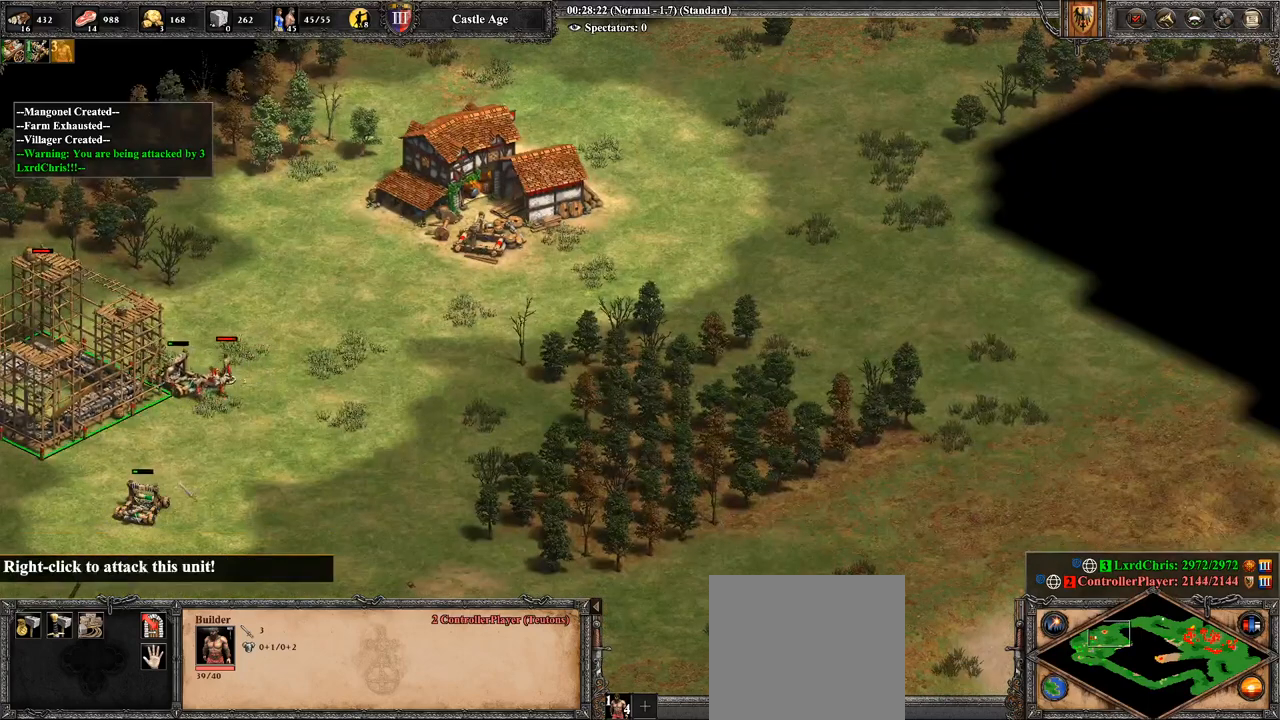
{"buttons": ["CROSS"], "left_stick": "center", "right_stick": "center", "events": [[357, "left_stick", "center"], [393, "CROSS", "down"]]}
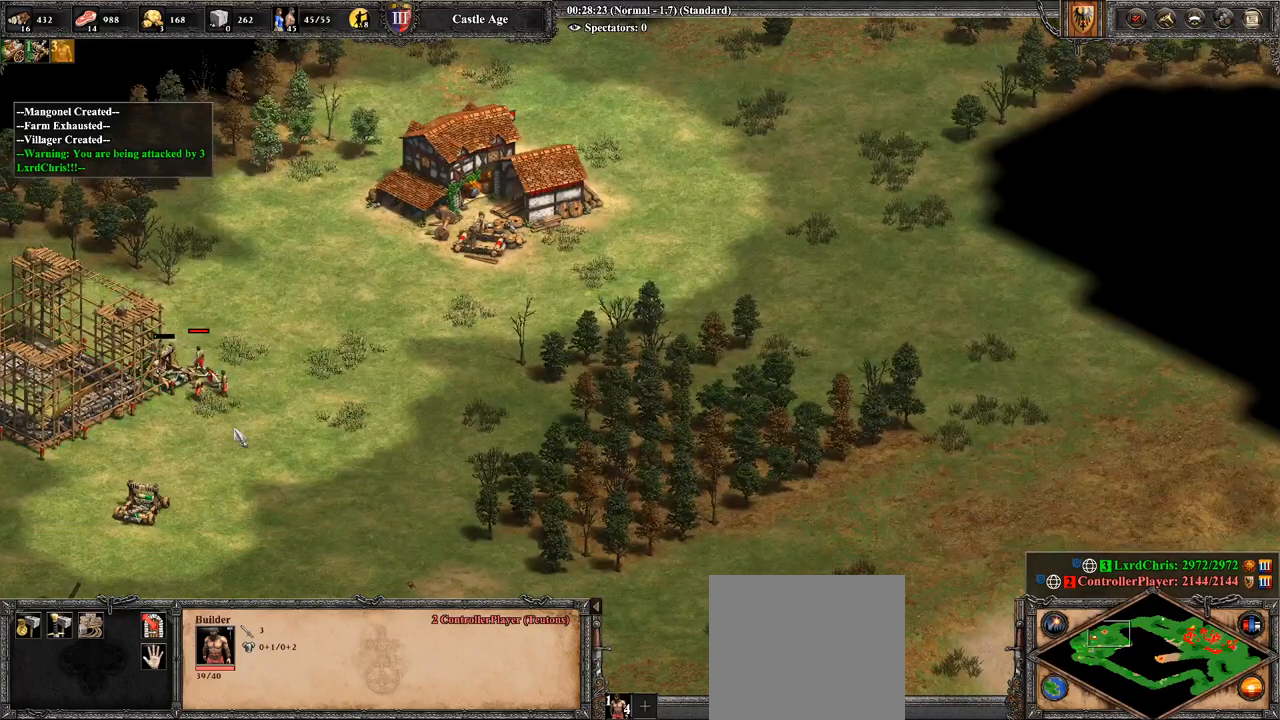
{"buttons": ["CROSS"], "left_stick": "up", "right_stick": "center", "events": [[143, "left_stick", "up-left"], [250, "left_stick", "up"], [393, "left_stick", "center"], [500, "left_stick", "up"]]}
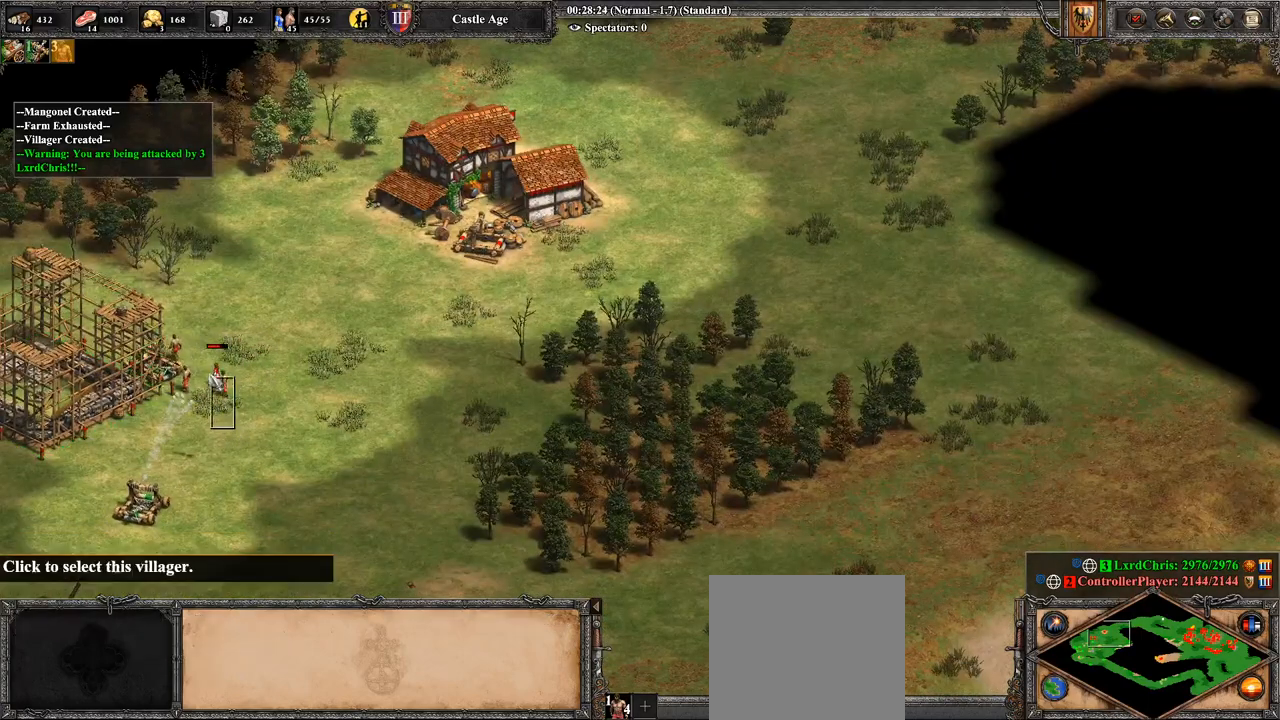
{"buttons": ["CIRCLE"], "left_stick": "down", "right_stick": "center", "events": [[107, "left_stick", "center"], [321, "CROSS", "up"], [429, "left_stick", "down"], [500, "CIRCLE", "down"]]}
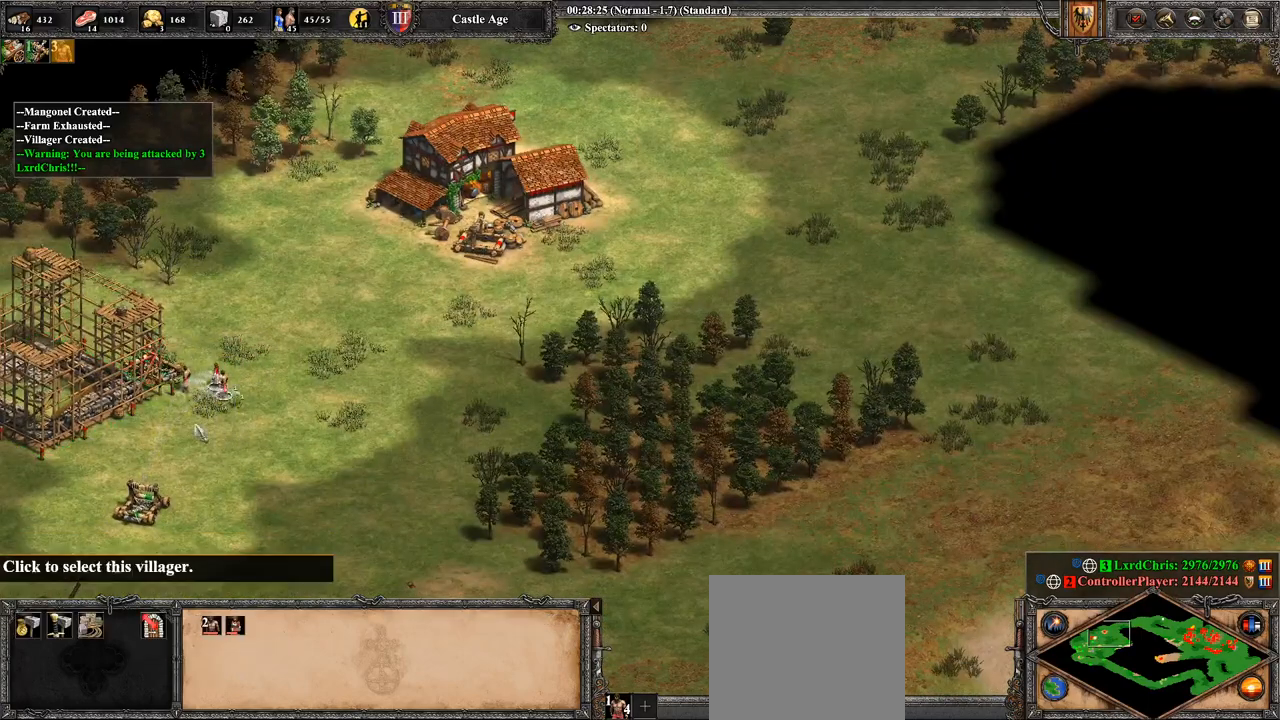
{"buttons": ["CIRCLE"], "left_stick": "center", "right_stick": "center", "events": [[179, "CIRCLE", "up"], [214, "CIRCLE", "down"], [321, "CIRCLE", "up"], [321, "left_stick", "center"], [429, "CIRCLE", "down"]]}
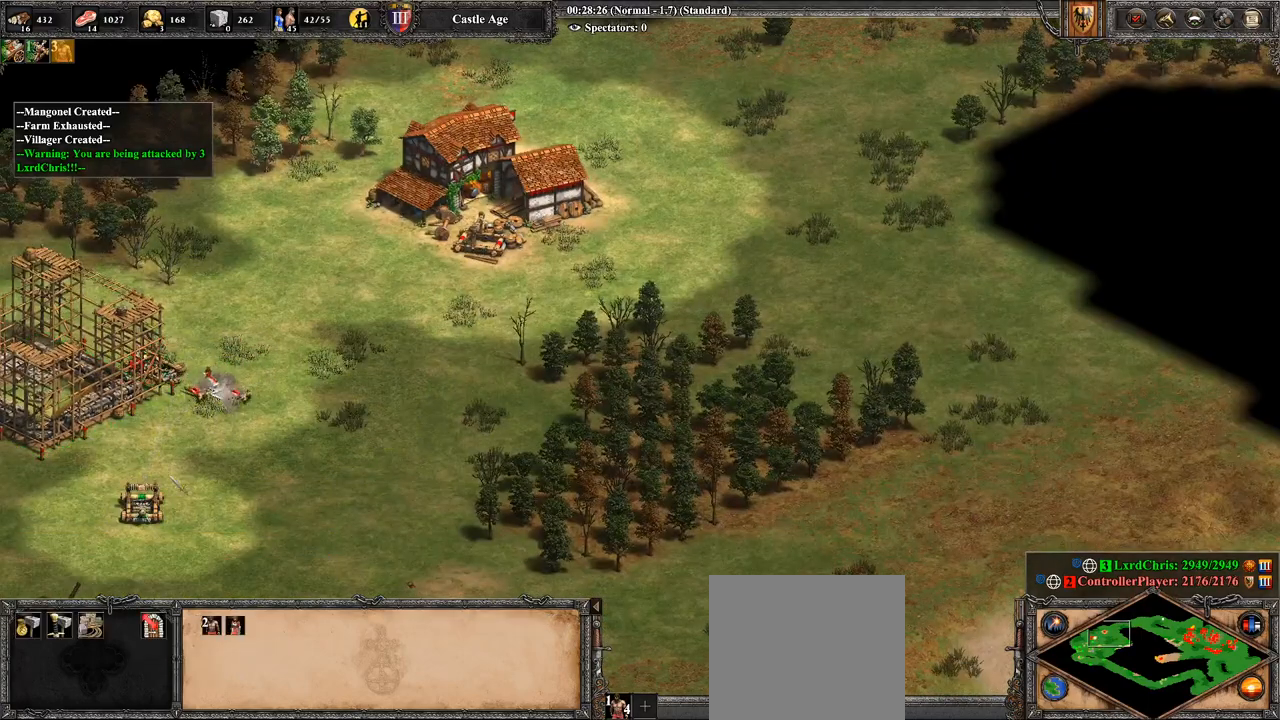
{"buttons": ["CROSS"], "left_stick": "up-left", "right_stick": "center", "events": [[36, "CIRCLE", "up"], [36, "left_stick", "down-left"], [214, "left_stick", "right"], [393, "left_stick", "up-right"], [429, "CROSS", "down"], [500, "left_stick", "up-left"]]}
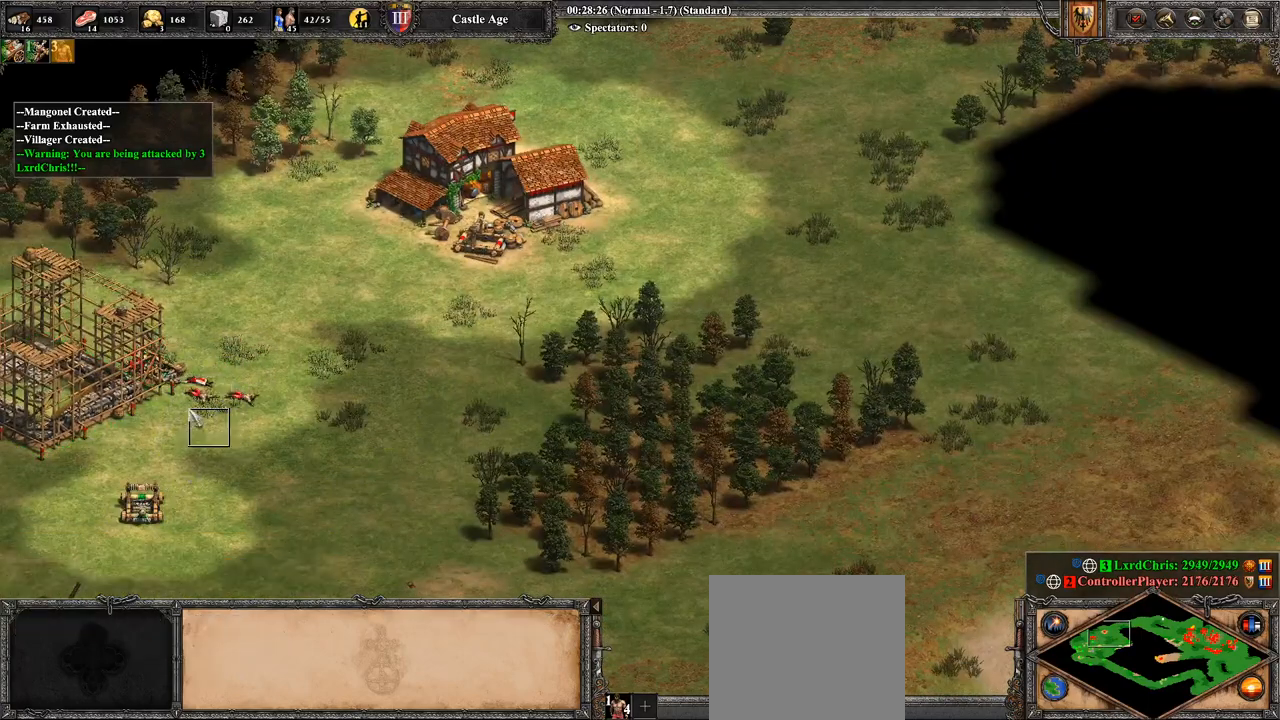
{"buttons": [], "left_stick": "right", "right_stick": "center", "events": [[286, "CROSS", "up"], [286, "left_stick", "right"]]}
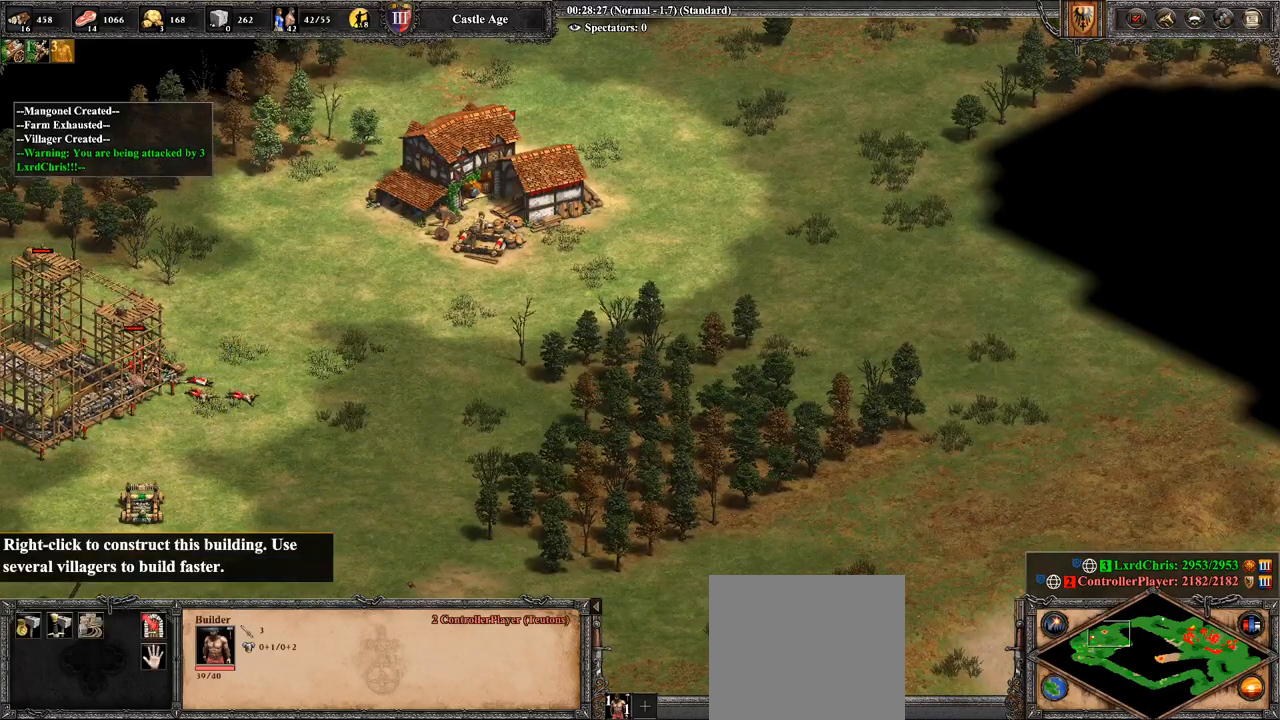
{"buttons": ["CIRCLE"], "left_stick": "center", "right_stick": "center", "events": [[107, "CIRCLE", "down"], [214, "CIRCLE", "up"], [250, "CIRCLE", "down"], [357, "CIRCLE", "up"], [429, "CIRCLE", "down"], [429, "left_stick", "center"]]}
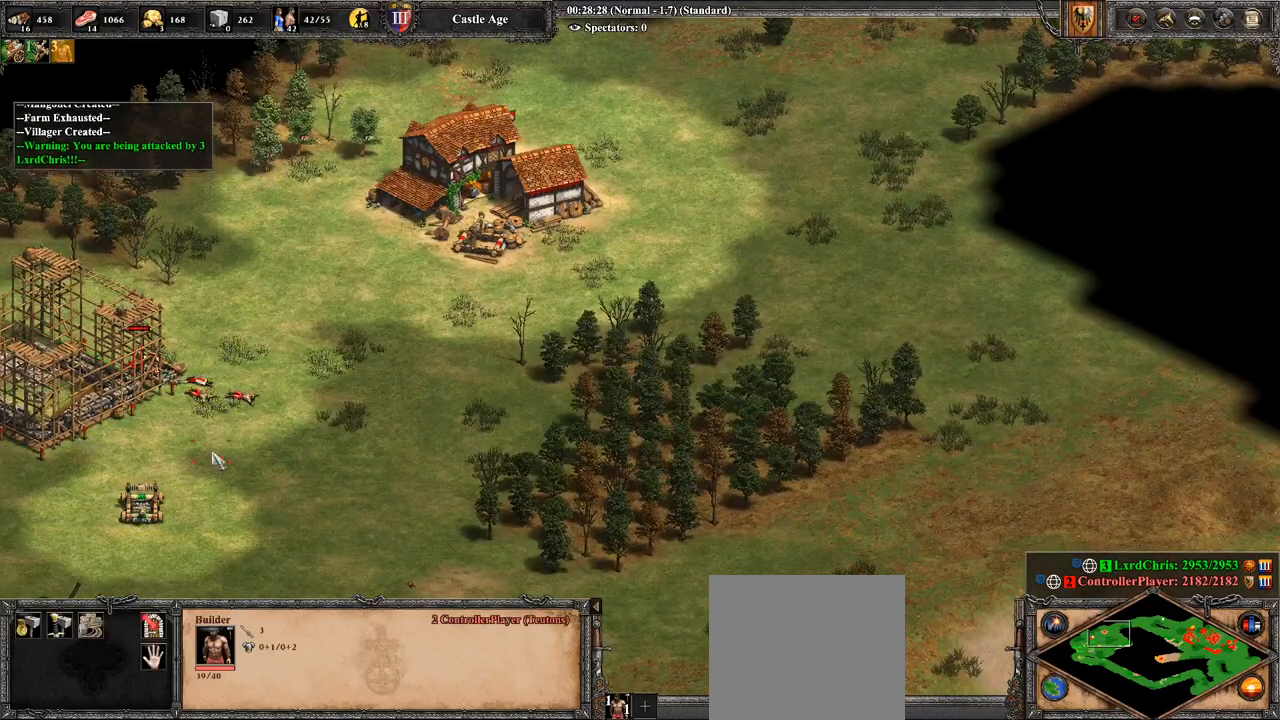
{"buttons": ["CIRCLE"], "left_stick": "center", "right_stick": "center", "events": [[36, "CIRCLE", "up"], [71, "CIRCLE", "down"], [107, "left_stick", "down-left"], [214, "CIRCLE", "up"], [214, "left_stick", "down"], [286, "CIRCLE", "down"], [393, "CIRCLE", "up"], [393, "left_stick", "center"], [429, "CIRCLE", "down"]]}
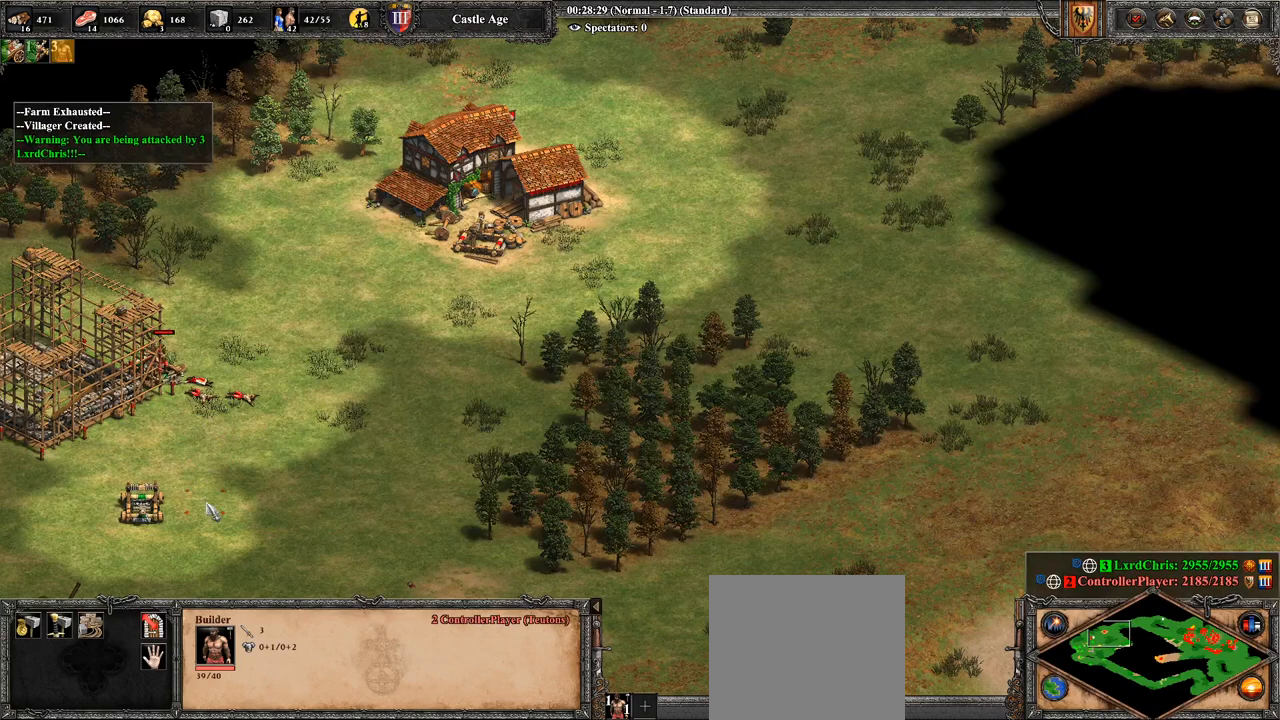
{"buttons": [], "left_stick": "left", "right_stick": "center", "events": [[36, "CIRCLE", "up"], [179, "CIRCLE", "down"], [250, "CIRCLE", "up"], [393, "CIRCLE", "down"], [429, "CIRCLE", "up"], [500, "left_stick", "left"]]}
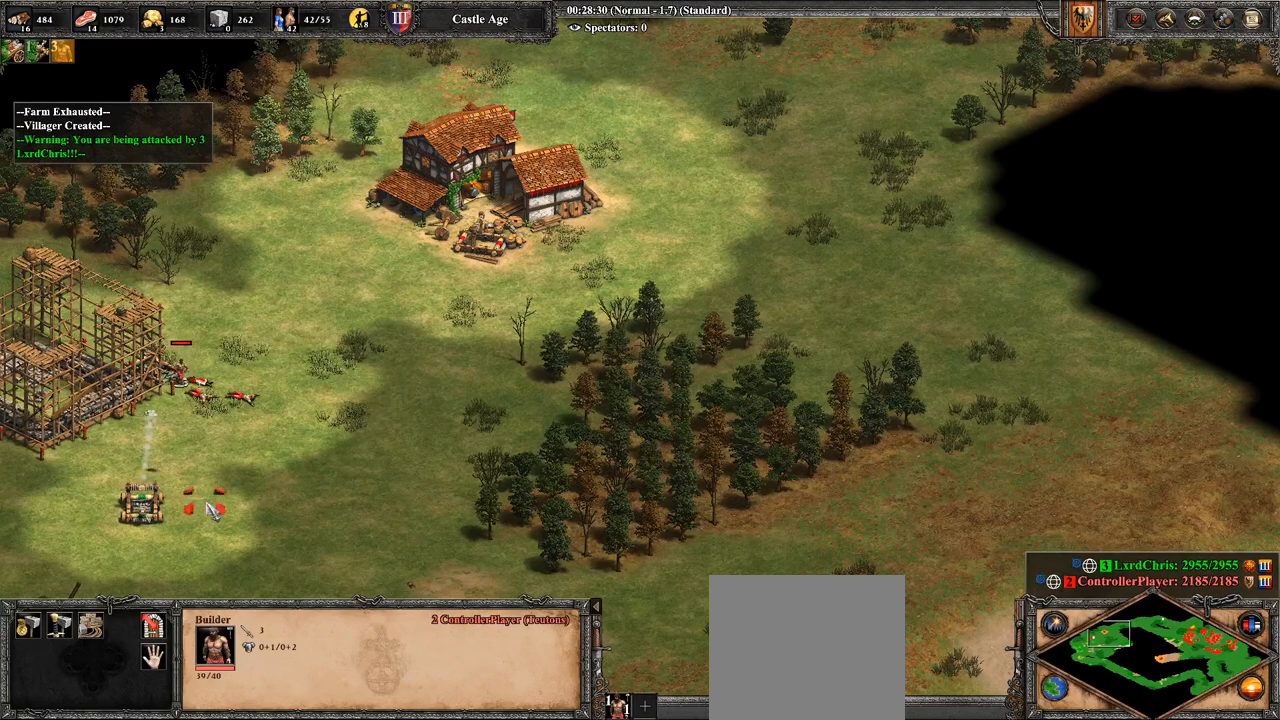
{"buttons": [], "left_stick": "center", "right_stick": "center", "events": [[214, "left_stick", "center"]]}
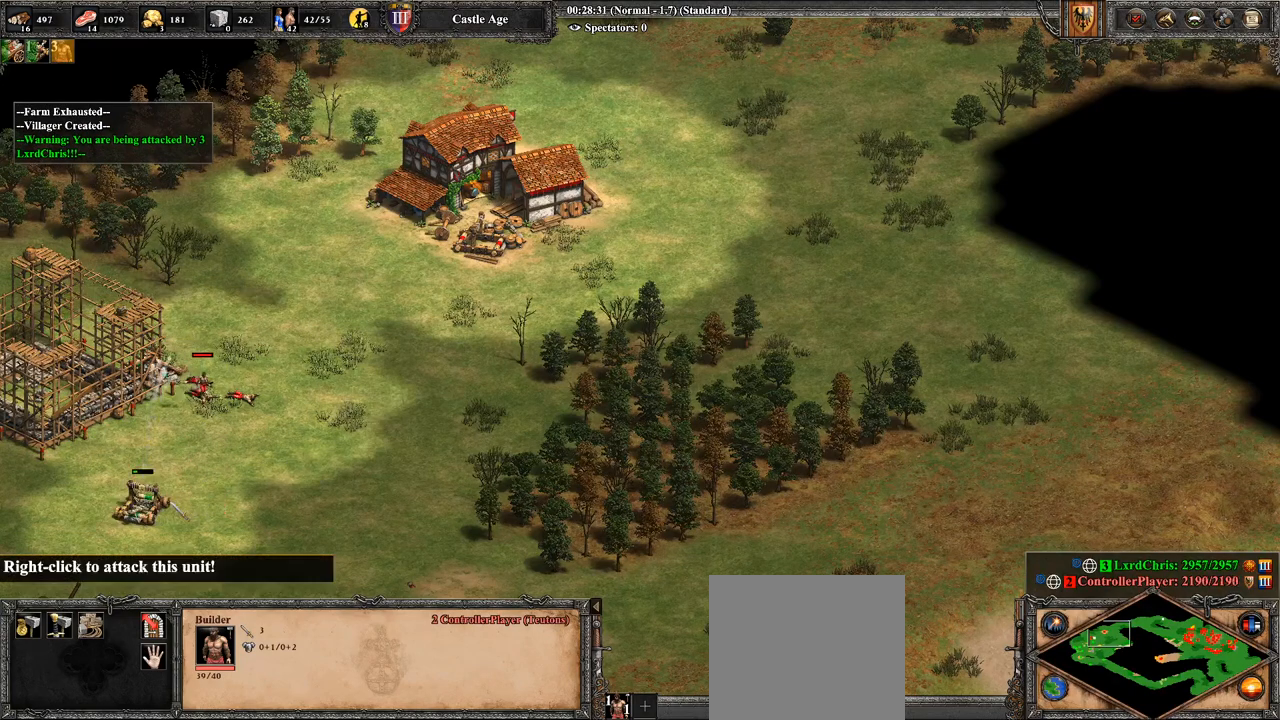
{"buttons": [], "left_stick": "center", "right_stick": "center", "events": [[36, "CIRCLE", "down"], [107, "left_stick", "left"], [143, "CIRCLE", "up"], [214, "CIRCLE", "down"], [321, "CIRCLE", "up"], [464, "left_stick", "center"]]}
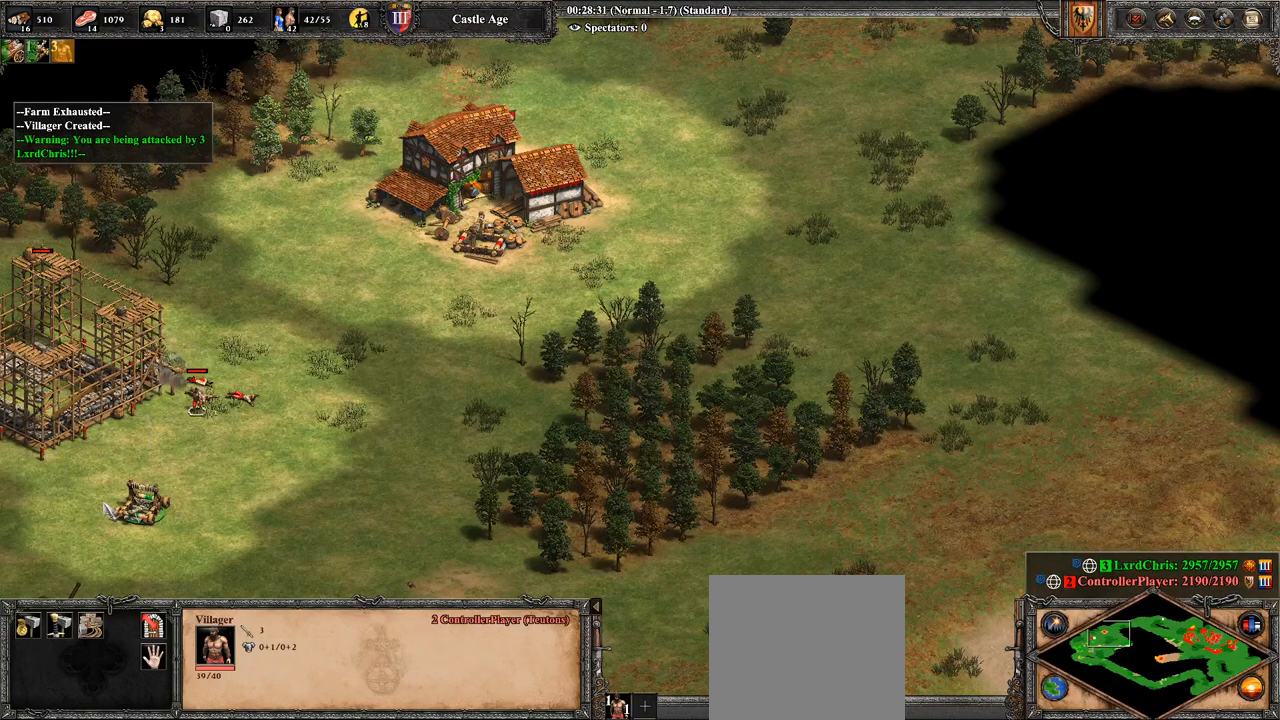
{"buttons": [], "left_stick": "up", "right_stick": "center", "events": [[357, "left_stick", "up"]]}
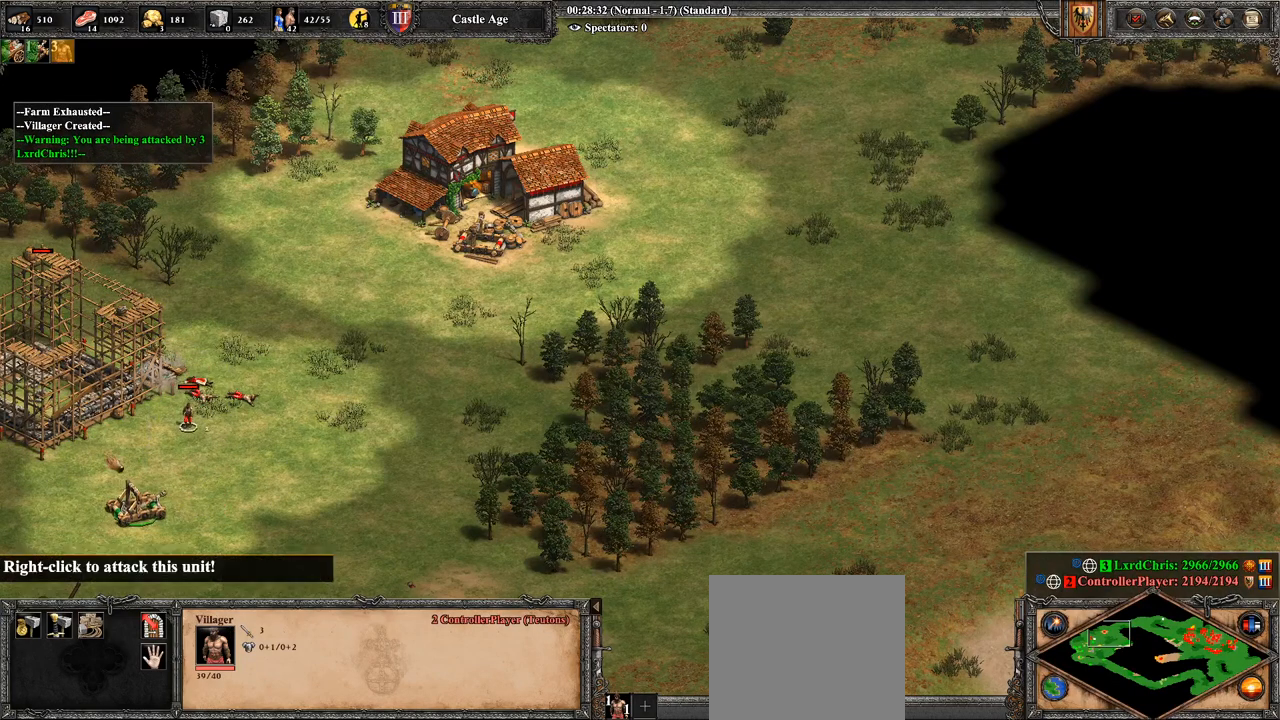
{"buttons": [], "left_stick": "center", "right_stick": "center", "events": [[179, "CROSS", "down"], [250, "left_stick", "center"], [321, "CROSS", "up"]]}
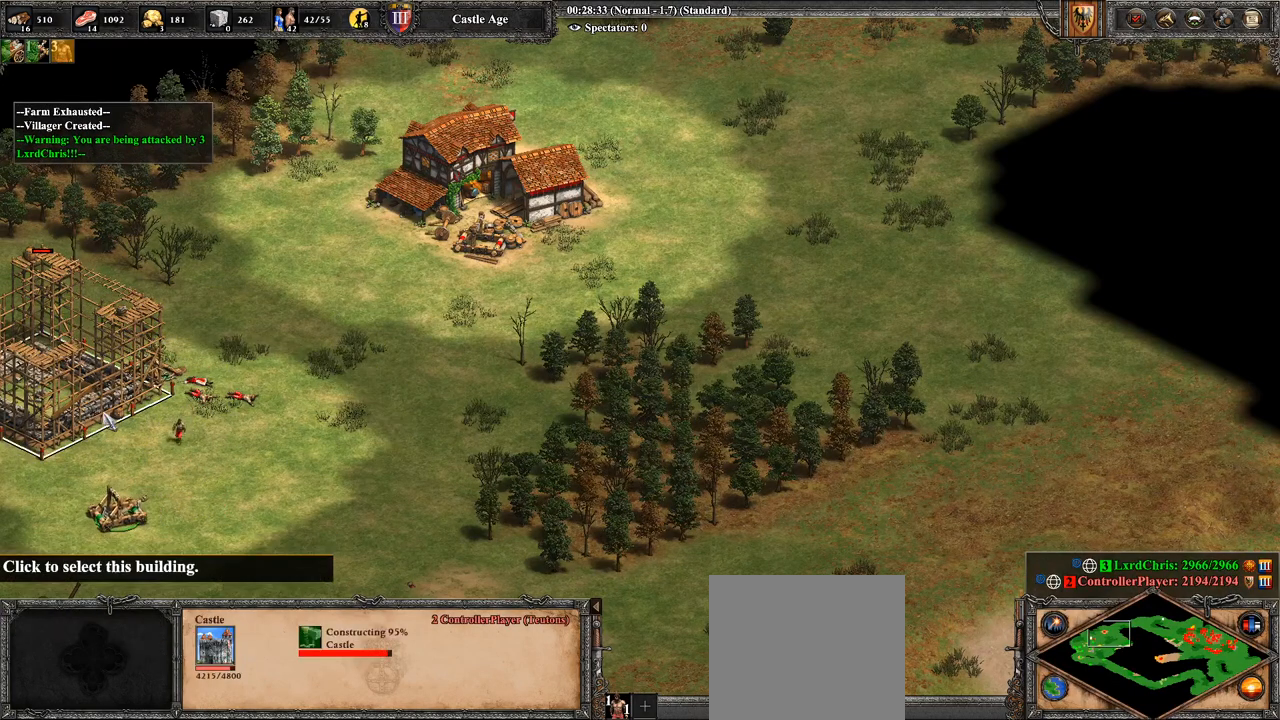
{"buttons": [], "left_stick": "center", "right_stick": "down-left", "events": [[71, "left_stick", "right"], [464, "left_stick", "center"], [500, "right_stick", "down-left"]]}
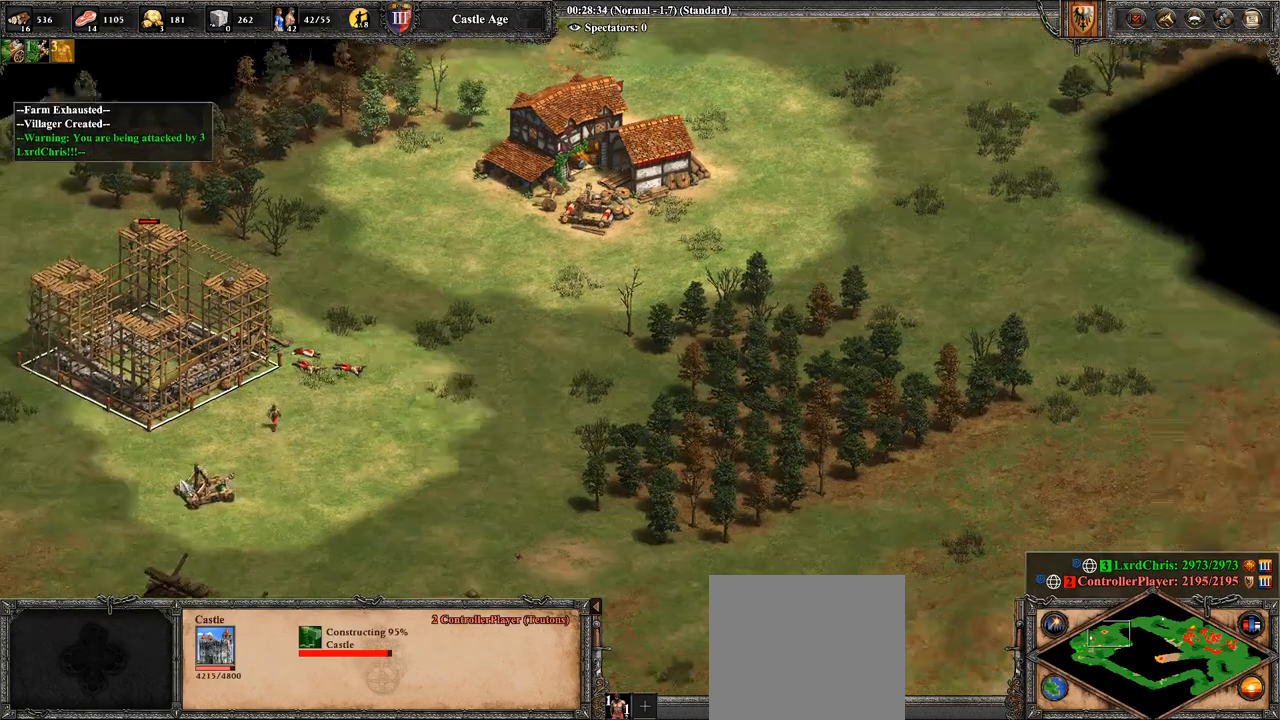
{"buttons": [], "left_stick": "right", "right_stick": "center", "events": [[107, "right_stick", "center"], [143, "left_stick", "right"]]}
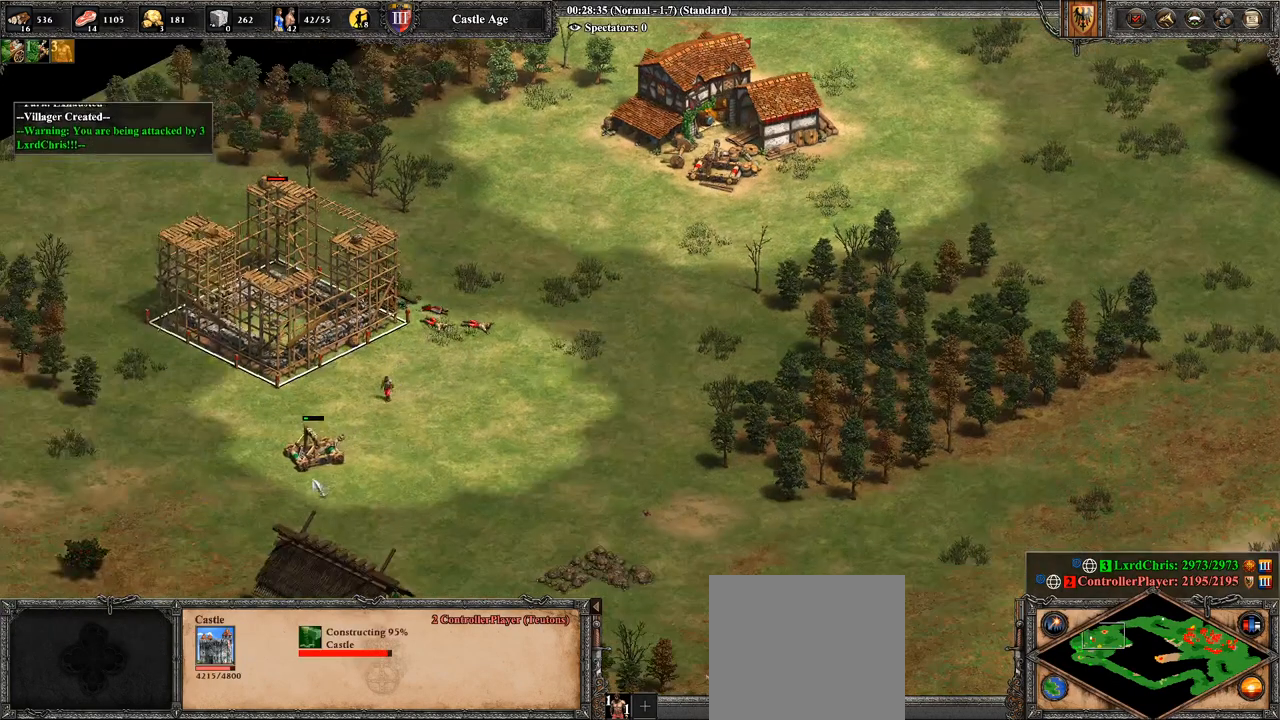
{"buttons": [], "left_stick": "up-right", "right_stick": "center", "events": [[321, "left_stick", "up-right"]]}
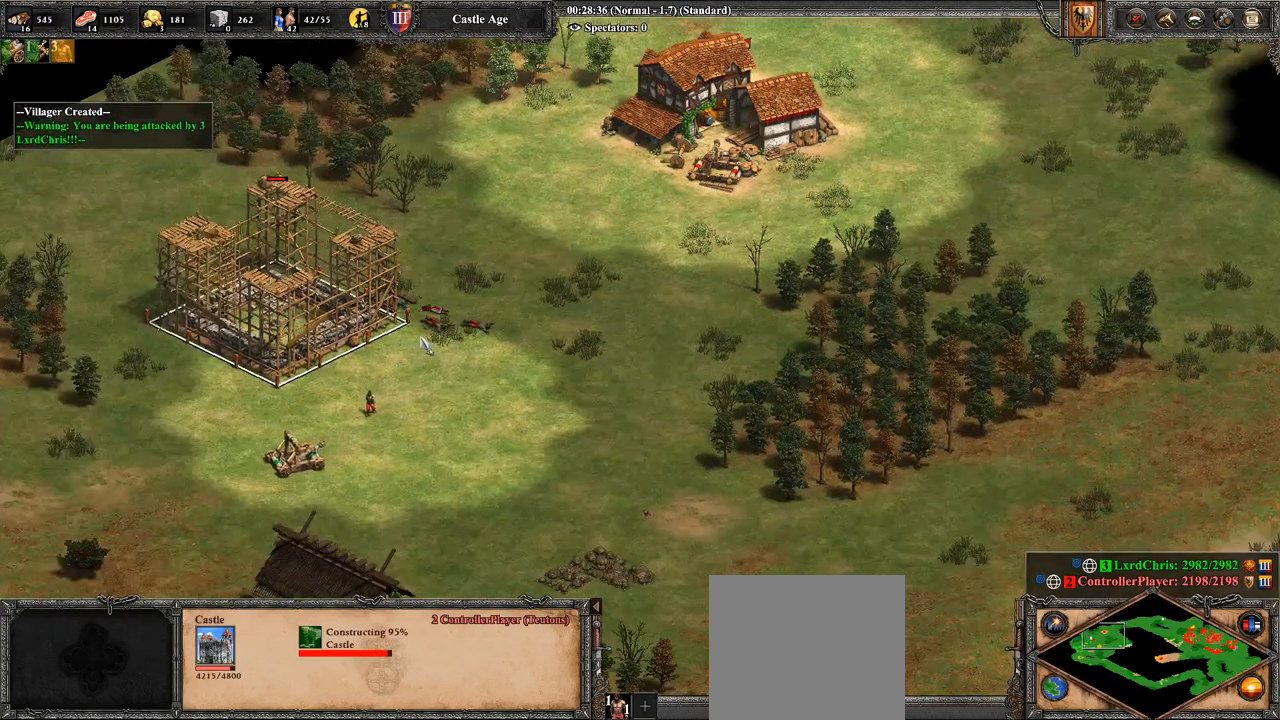
{"buttons": [], "left_stick": "right", "right_stick": "down-right", "events": [[107, "left_stick", "right"], [179, "right_stick", "down-right"]]}
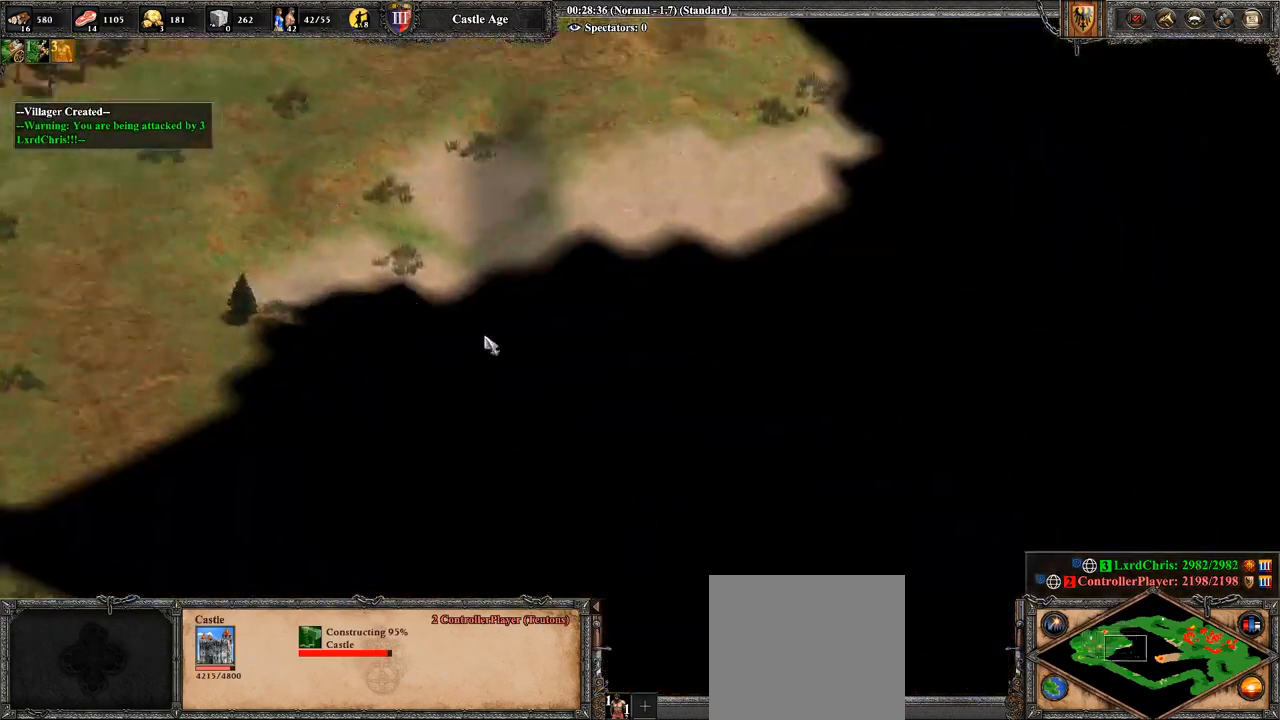
{"buttons": [], "left_stick": "right", "right_stick": "center", "events": [[107, "right_stick", "right"], [286, "right_stick", "down-right"], [464, "right_stick", "center"]]}
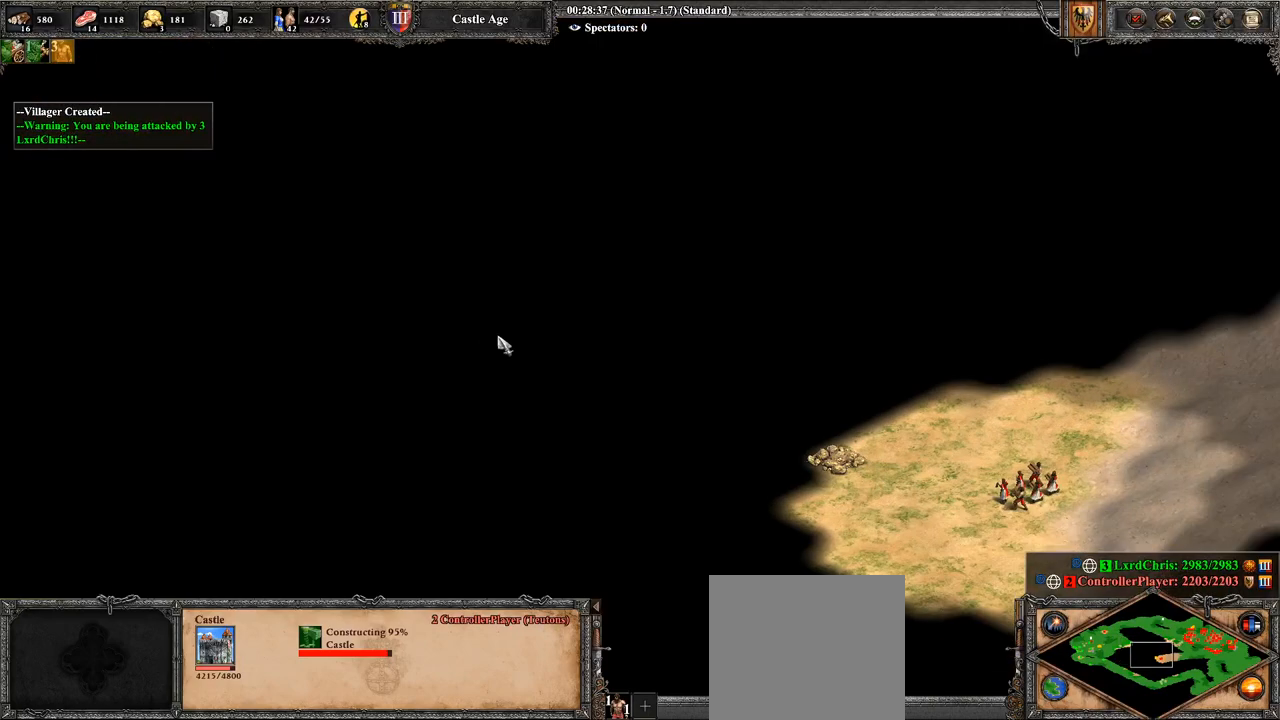
{"buttons": [], "left_stick": "right", "right_stick": "center", "events": [[357, "right_stick", "down-right"], [500, "right_stick", "center"]]}
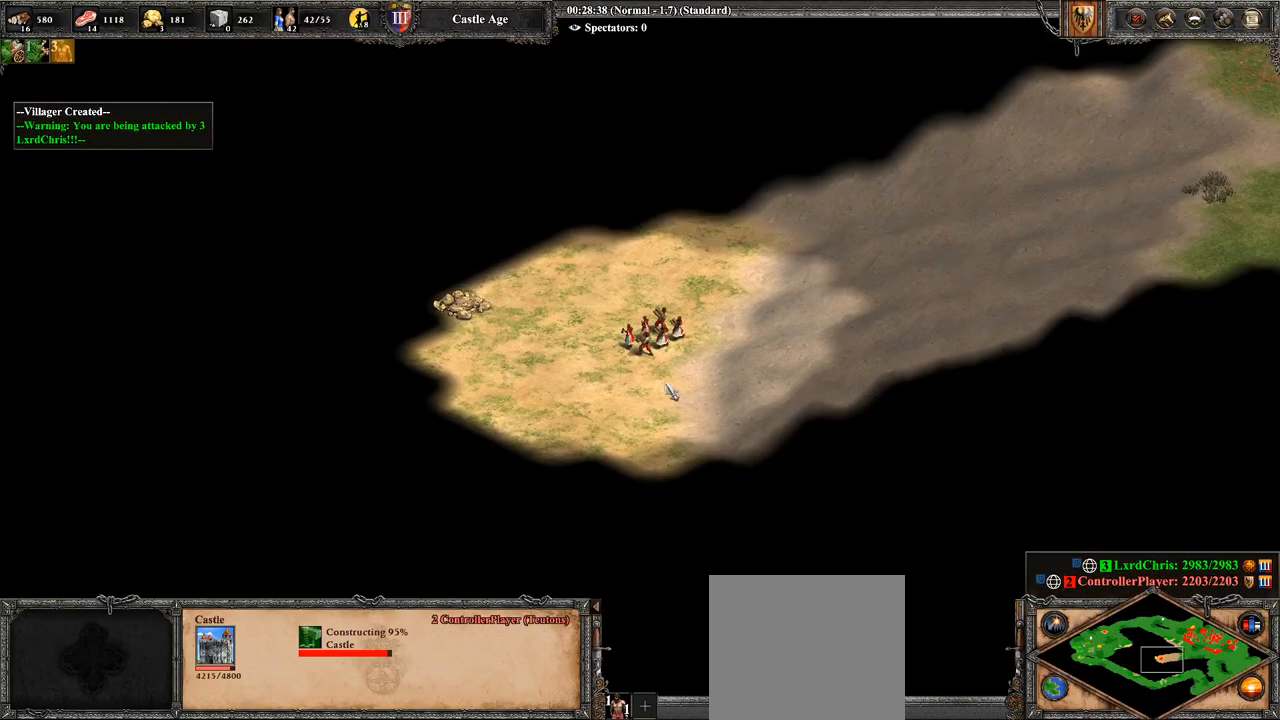
{"buttons": ["CROSS"], "left_stick": "up-left", "right_stick": "center", "events": [[393, "CROSS", "down"], [393, "left_stick", "up-left"]]}
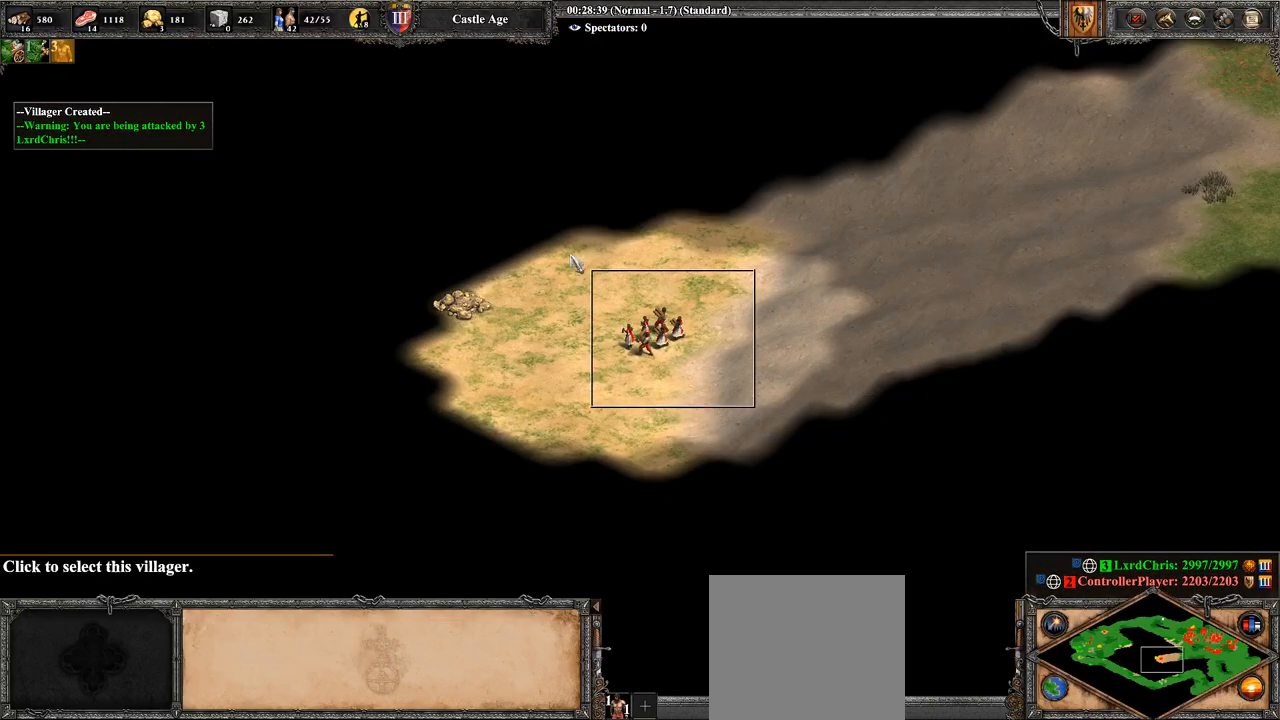
{"buttons": [], "left_stick": "up-left", "right_stick": "left", "events": [[143, "CROSS", "up"], [214, "left_stick", "center"], [286, "right_stick", "left"], [357, "left_stick", "left"], [464, "left_stick", "up-left"]]}
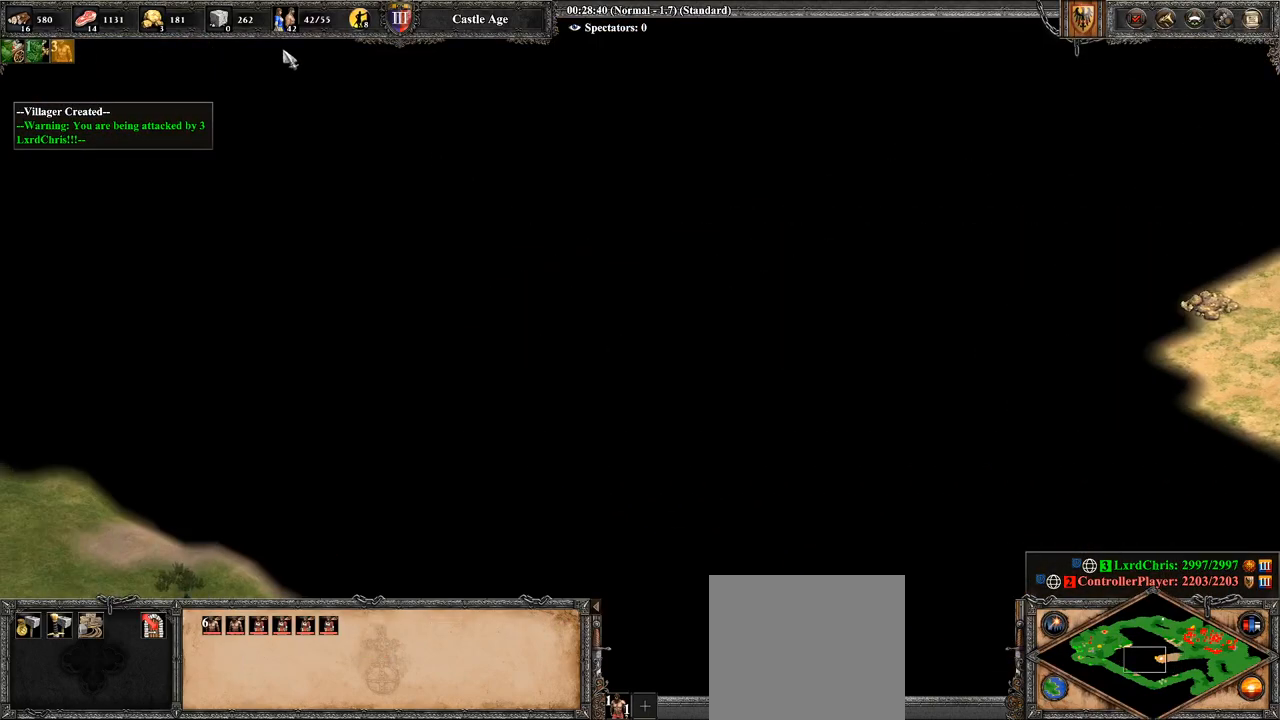
{"buttons": [], "left_stick": "up-left", "right_stick": "center", "events": [[500, "right_stick", "center"]]}
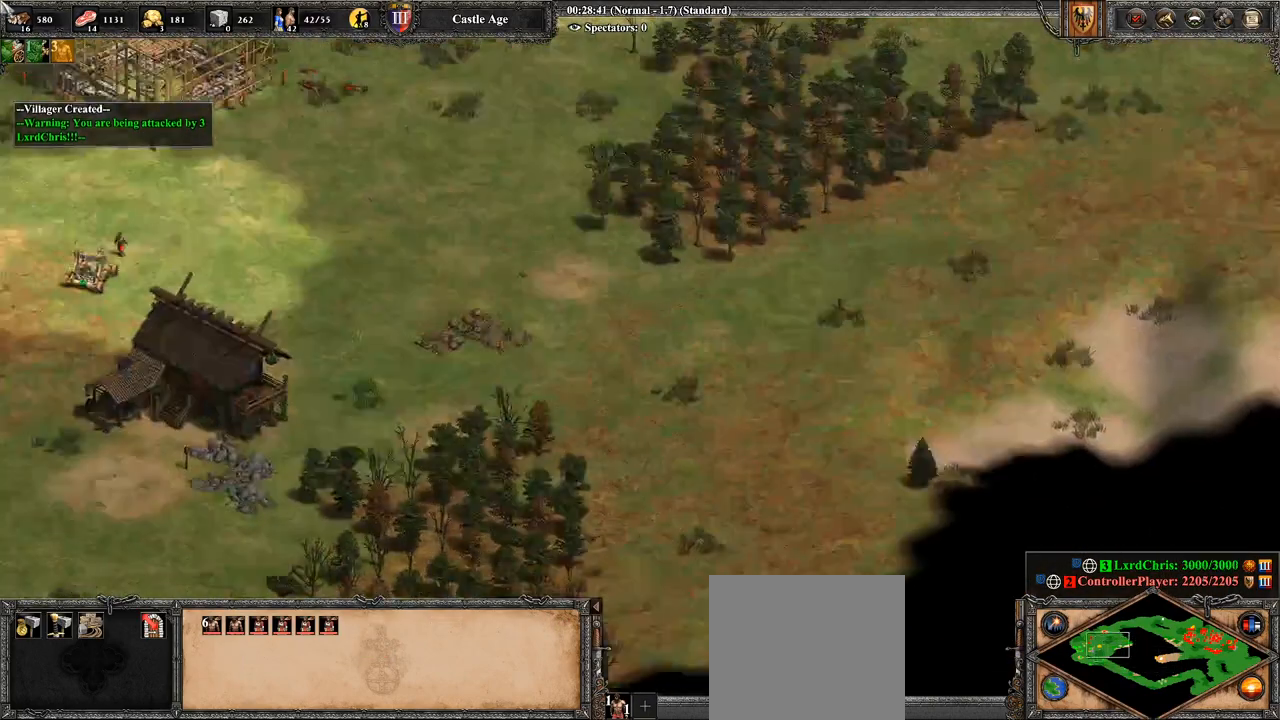
{"buttons": [], "left_stick": "right", "right_stick": "down-right", "events": [[71, "left_stick", "center"], [214, "right_stick", "up-left"], [321, "right_stick", "down"], [393, "left_stick", "right"], [393, "right_stick", "down-right"]]}
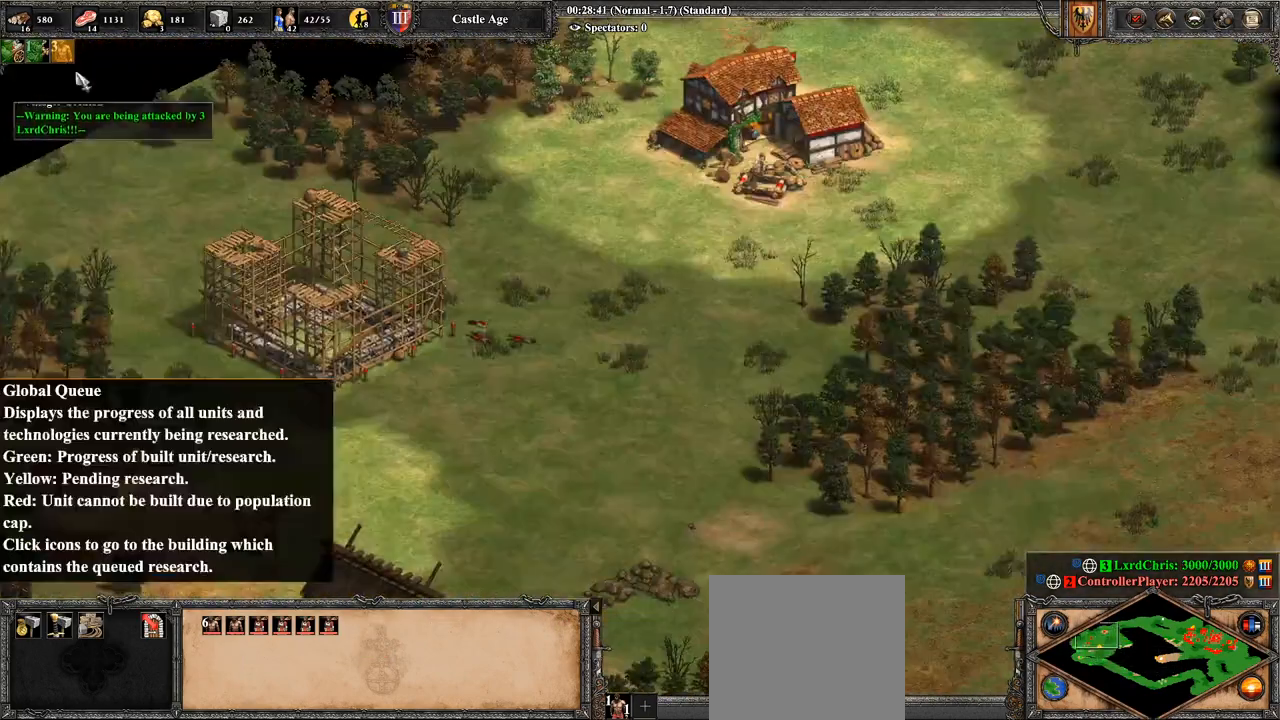
{"buttons": [], "left_stick": "center", "right_stick": "center", "events": [[143, "right_stick", "center"], [286, "left_stick", "down"], [429, "left_stick", "center"]]}
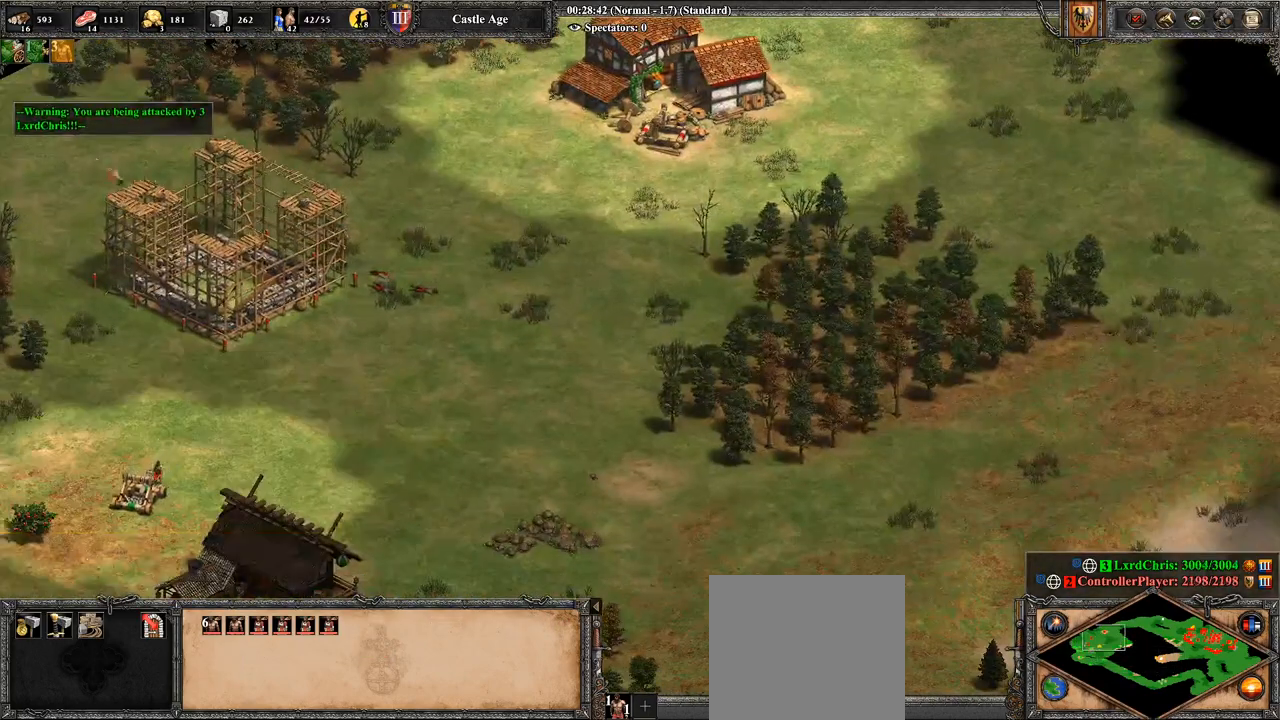
{"buttons": [], "left_stick": "center", "right_stick": "center", "events": [[36, "left_stick", "right"], [321, "CIRCLE", "down"], [393, "CIRCLE", "up"], [393, "left_stick", "center"]]}
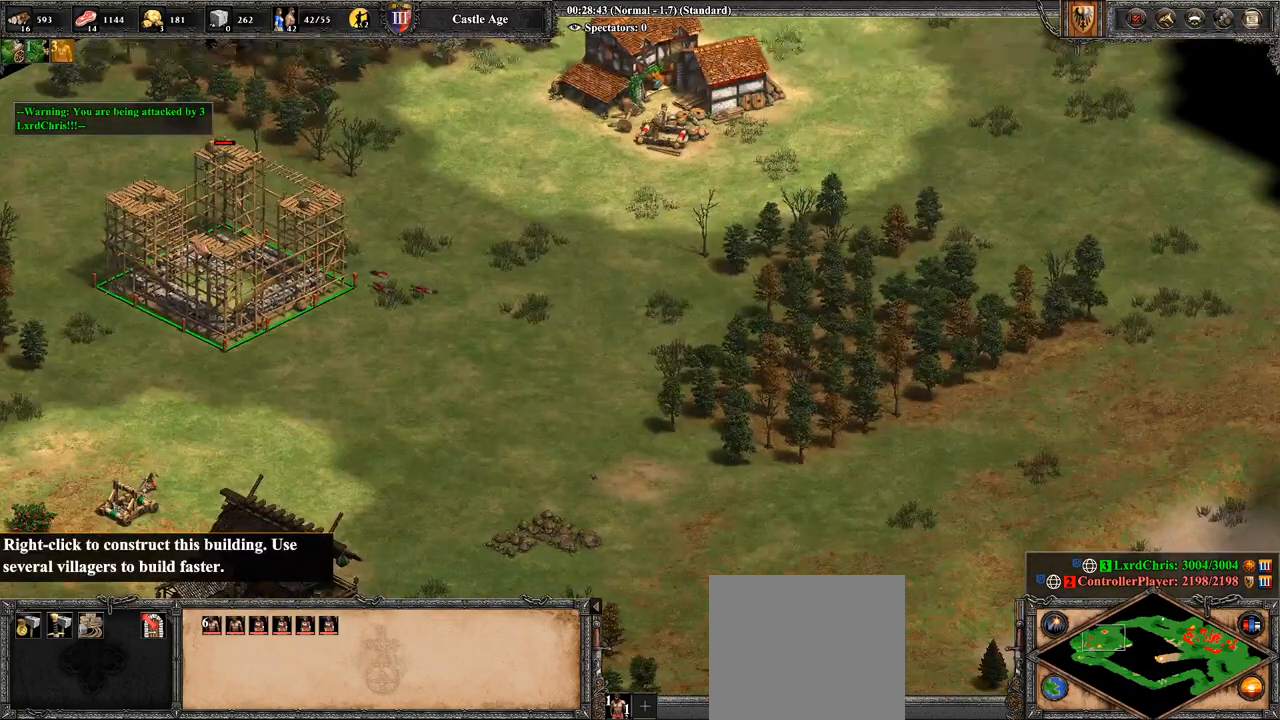
{"buttons": [], "left_stick": "center", "right_stick": "center", "events": [[71, "right_stick", "down"], [214, "right_stick", "center"], [250, "left_stick", "right"], [321, "left_stick", "down-right"], [429, "left_stick", "center"]]}
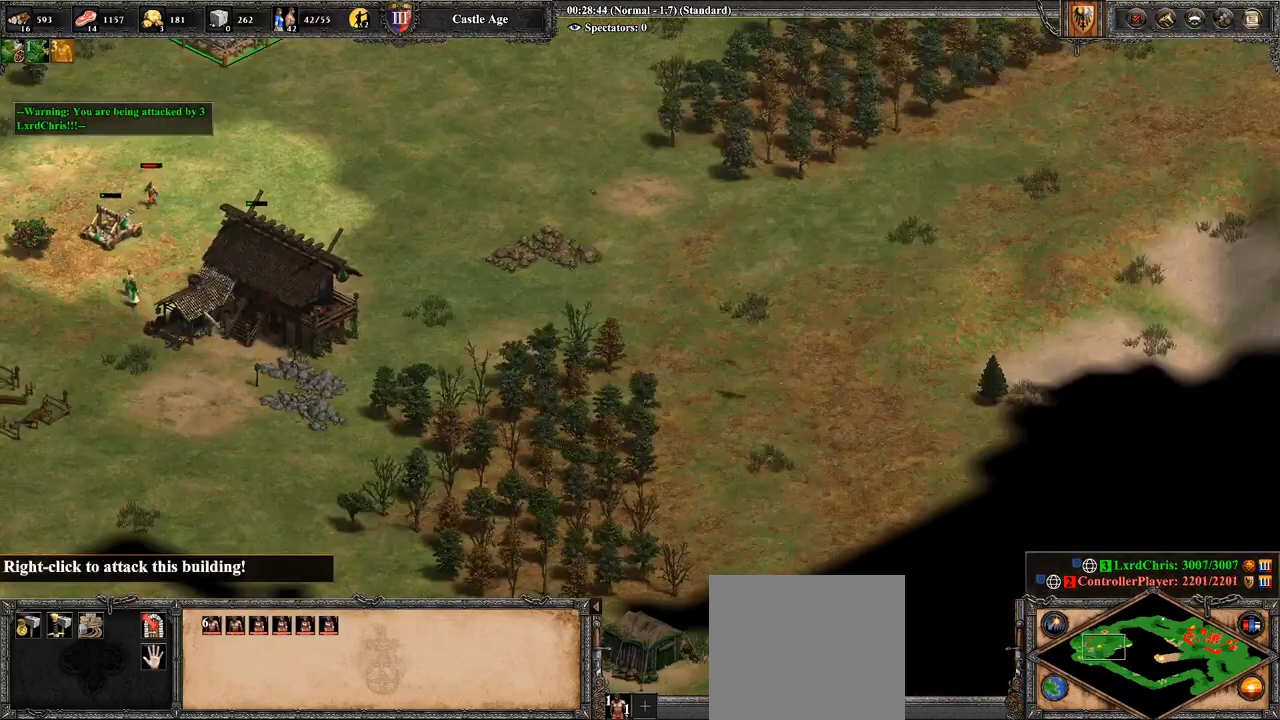
{"buttons": [], "left_stick": "center", "right_stick": "center", "events": [[36, "left_stick", "left"], [179, "left_stick", "center"], [286, "left_stick", "up-left"], [500, "left_stick", "center"]]}
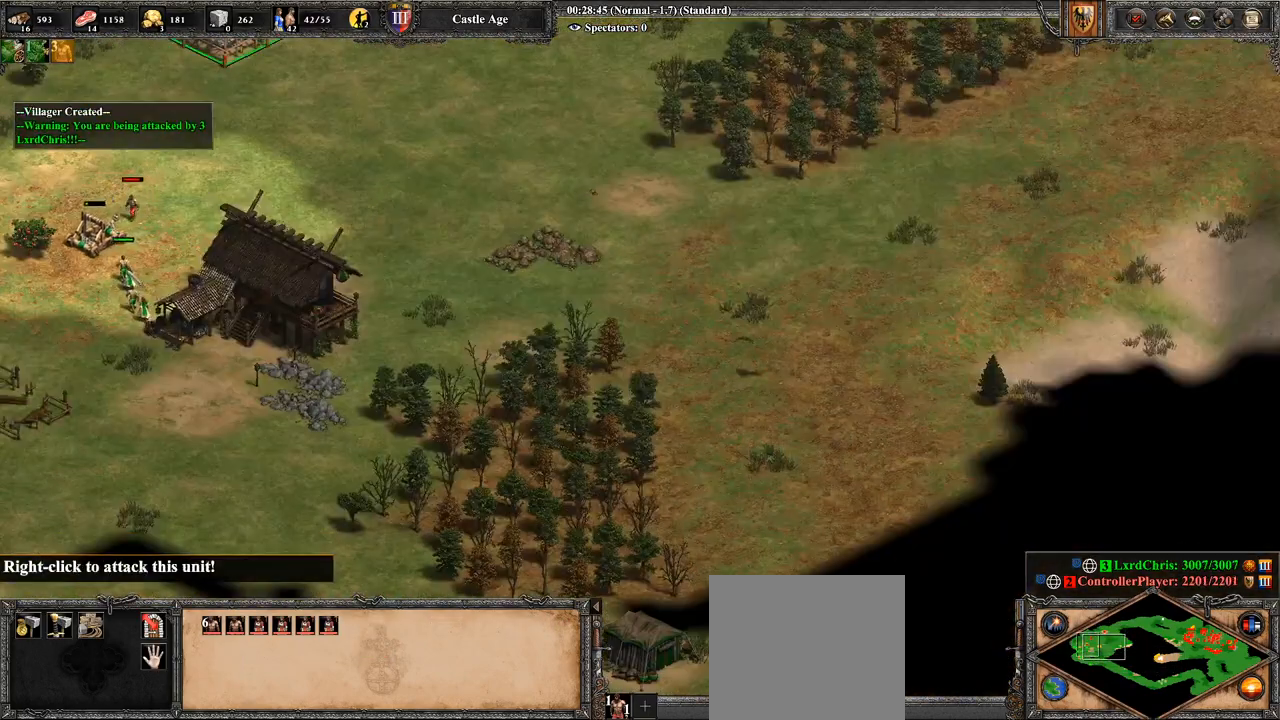
{"buttons": ["CROSS"], "left_stick": "up-left", "right_stick": "center", "events": [[143, "left_stick", "right"], [286, "CROSS", "down"], [286, "left_stick", "center"], [357, "left_stick", "up-left"]]}